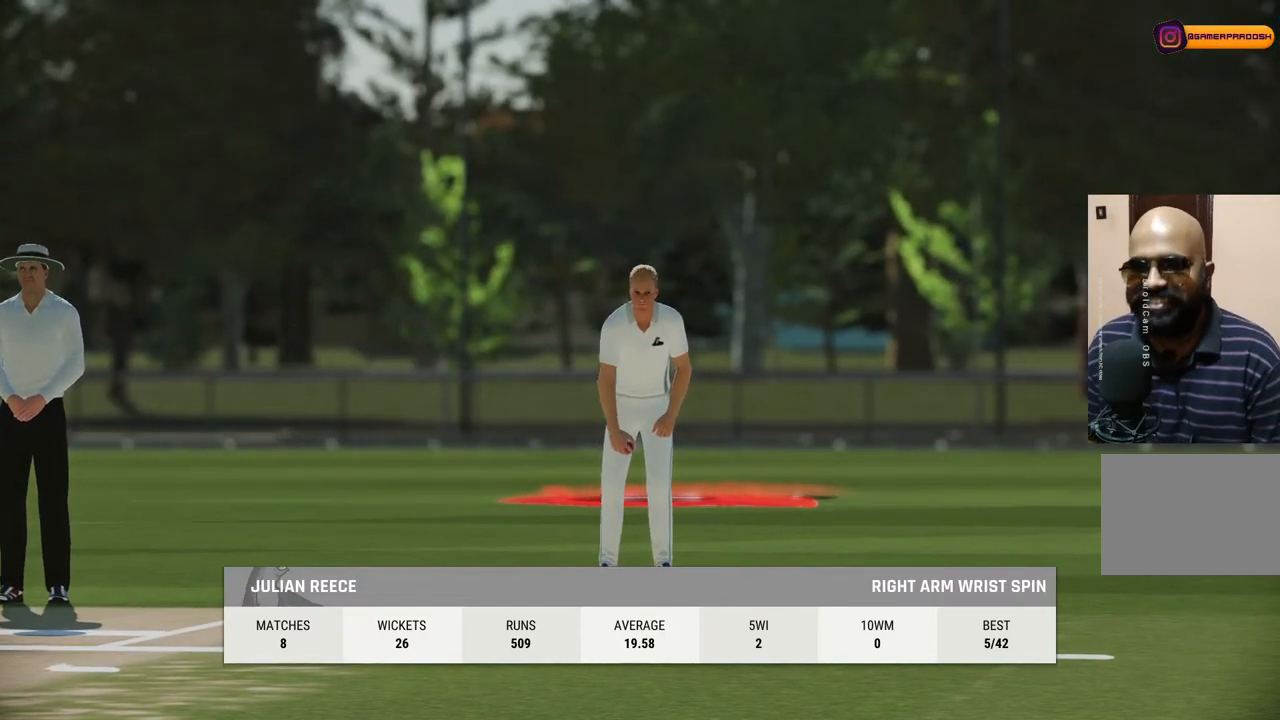
Gameplay with a controller (PlayStation layout); each line is a JSON object with the inputs held at the frame after it. "events" lists button and stick changes between this image and that frame as [ms after this image, input, new state], when the widget could be followed in between. Not read: L1 L2 L3 R1 R2 R3.
{"buttons": ["CROSS"], "left_stick": "center", "right_stick": "center", "events": [[467, "CROSS", "down"]]}
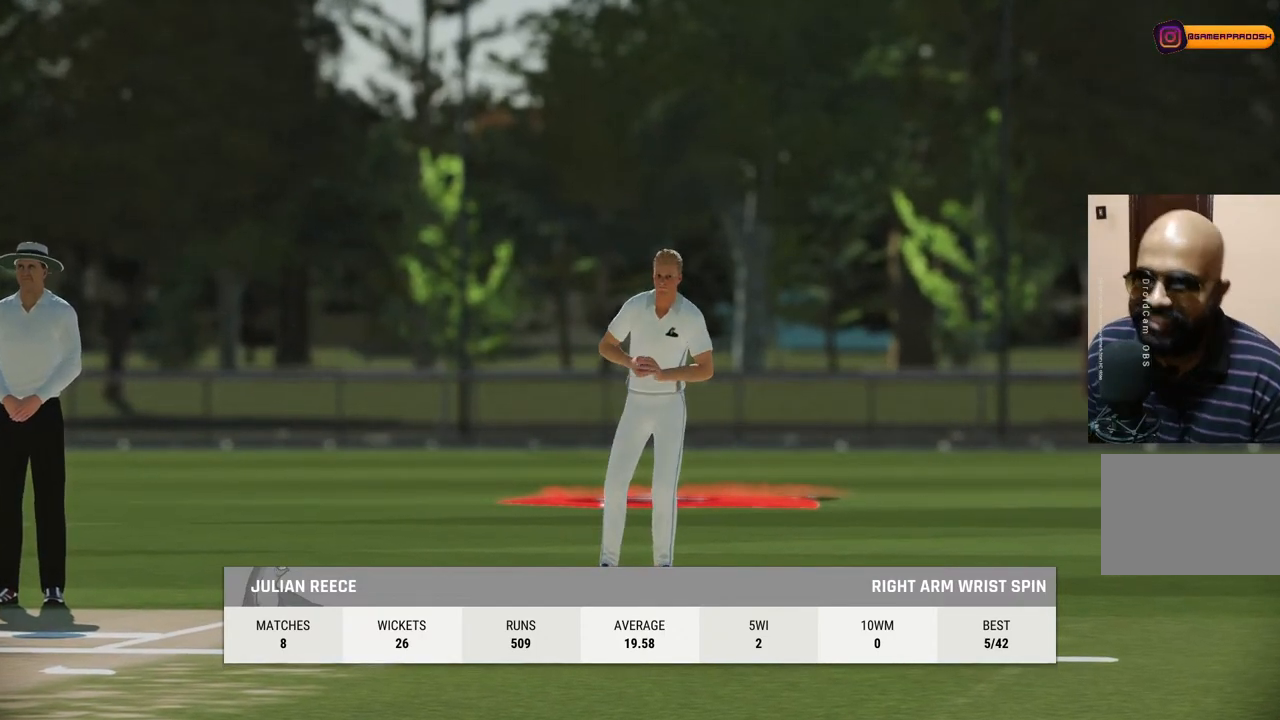
{"buttons": [], "left_stick": "center", "right_stick": "center", "events": [[67, "CROSS", "up"]]}
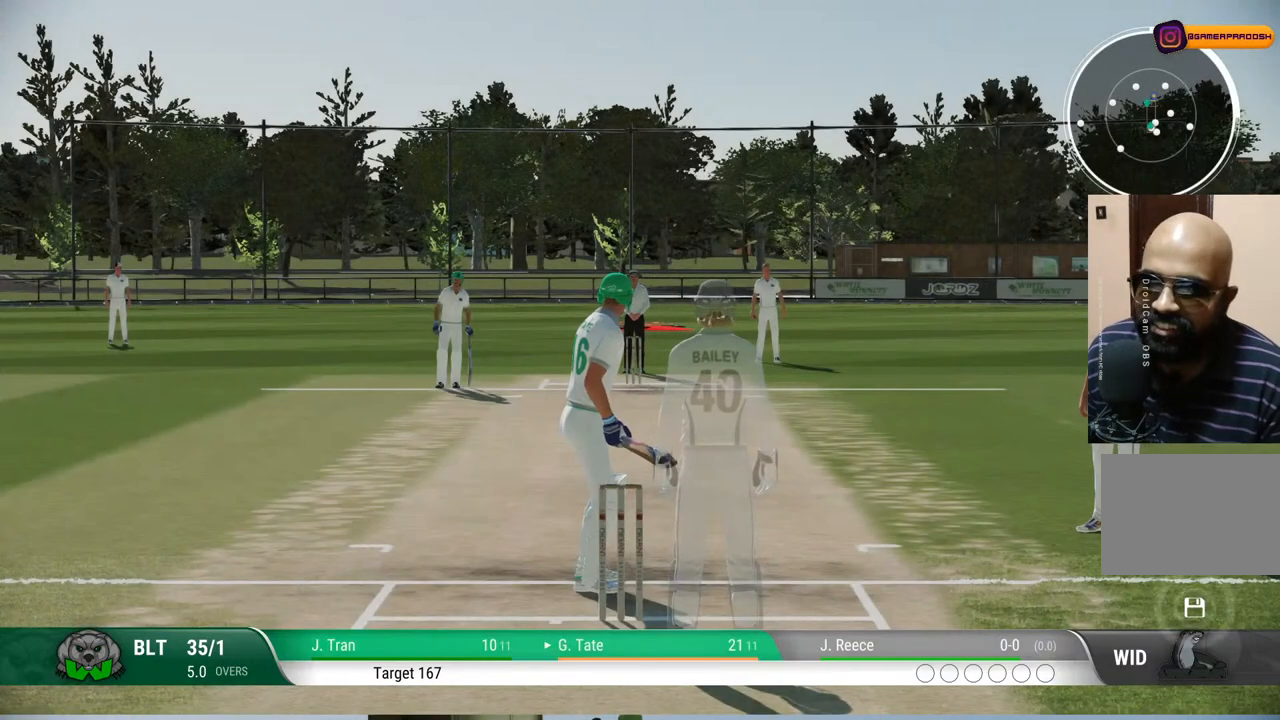
{"buttons": [], "left_stick": "center", "right_stick": "center", "events": [[250, "left_stick", "down"], [417, "left_stick", "center"]]}
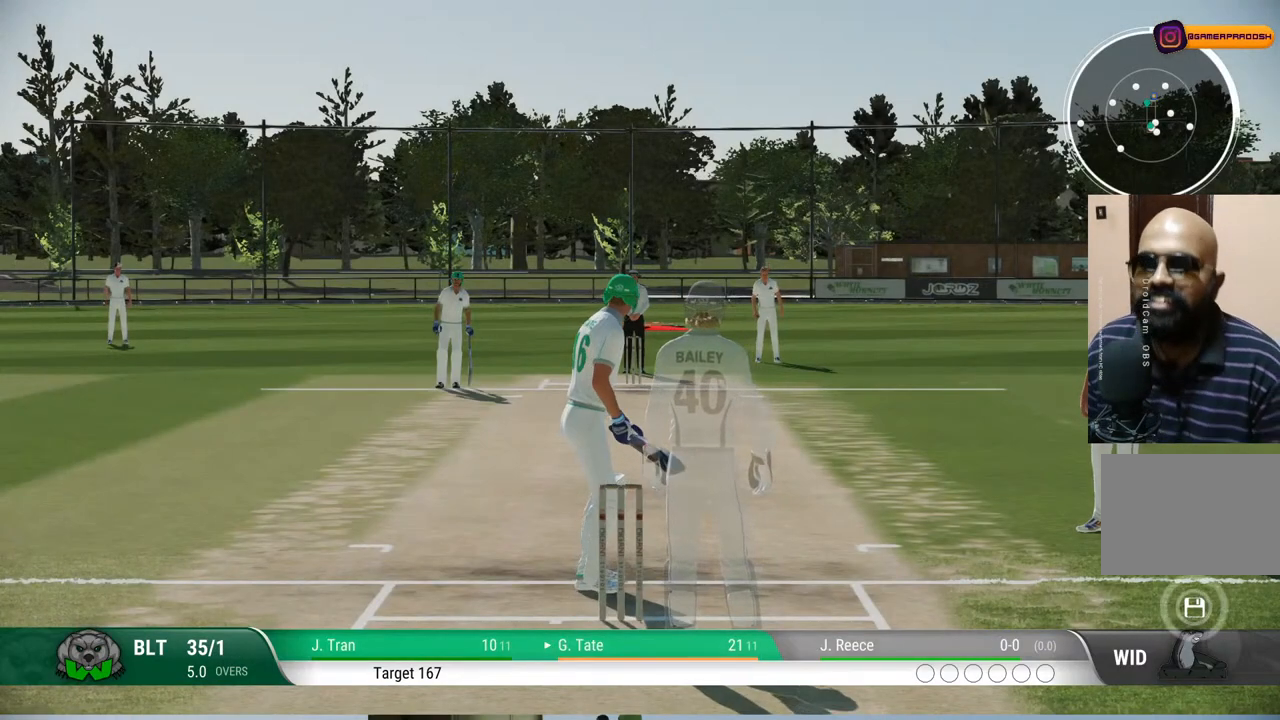
{"buttons": [], "left_stick": "center", "right_stick": "center", "events": []}
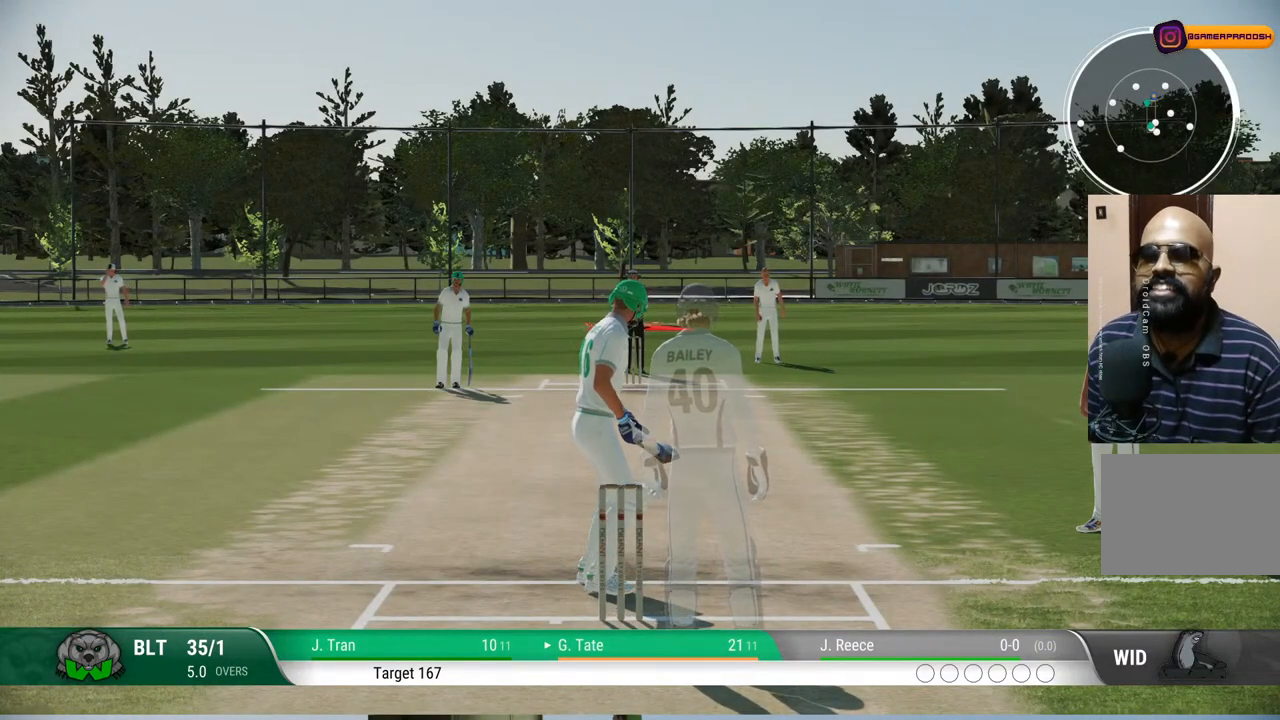
{"buttons": [], "left_stick": "center", "right_stick": "center", "events": []}
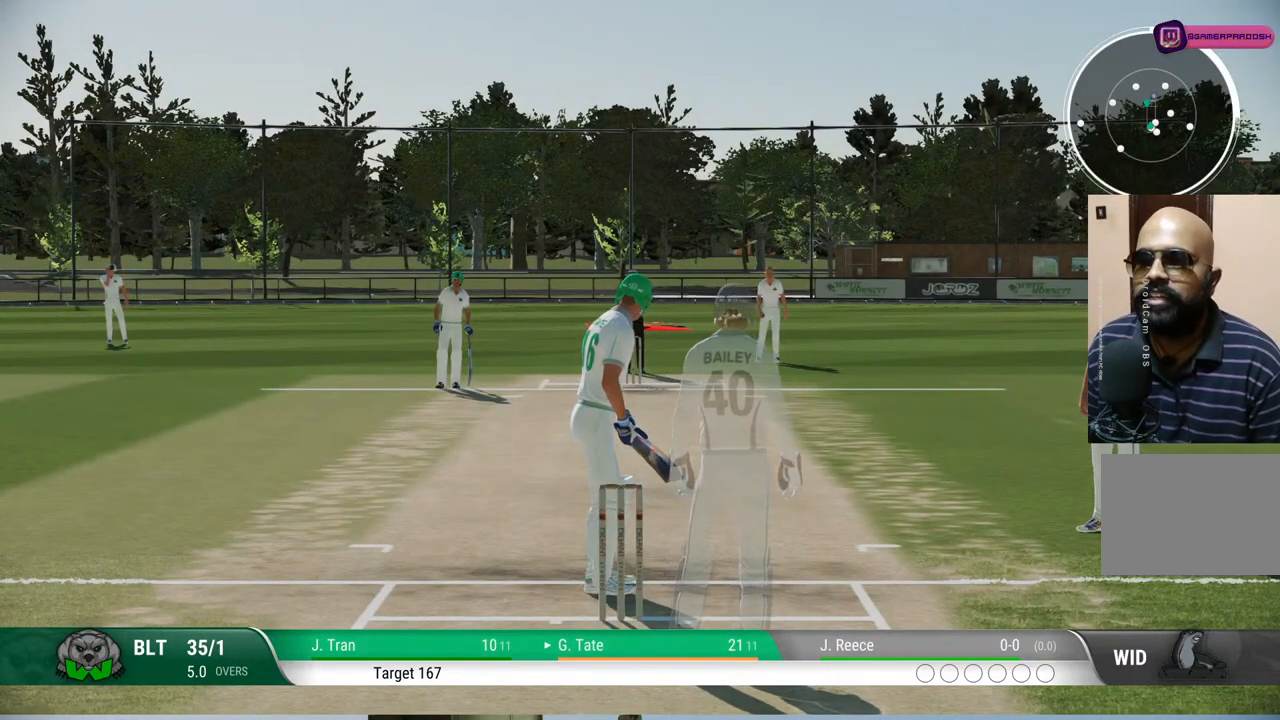
{"buttons": [], "left_stick": "center", "right_stick": "center", "events": [[167, "left_stick", "up"], [317, "left_stick", "center"]]}
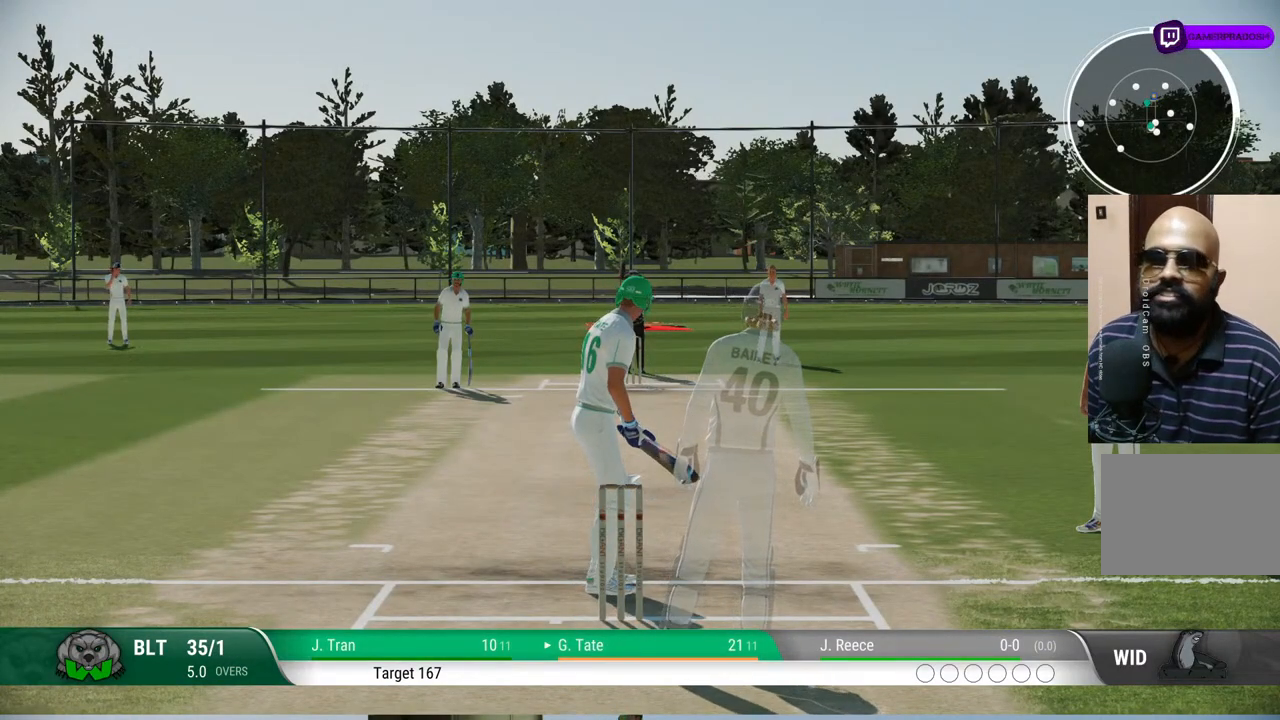
{"buttons": [], "left_stick": "center", "right_stick": "center", "events": []}
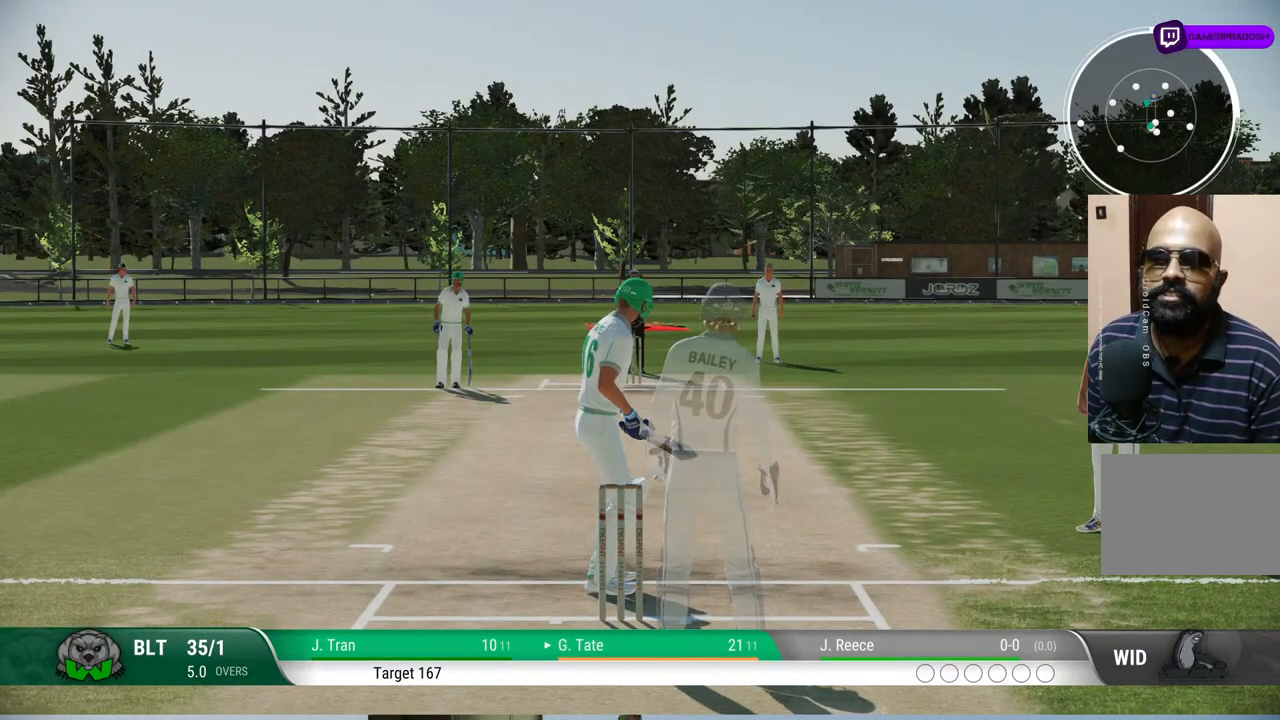
{"buttons": [], "left_stick": "center", "right_stick": "center", "events": [[183, "left_stick", "down"], [333, "left_stick", "center"]]}
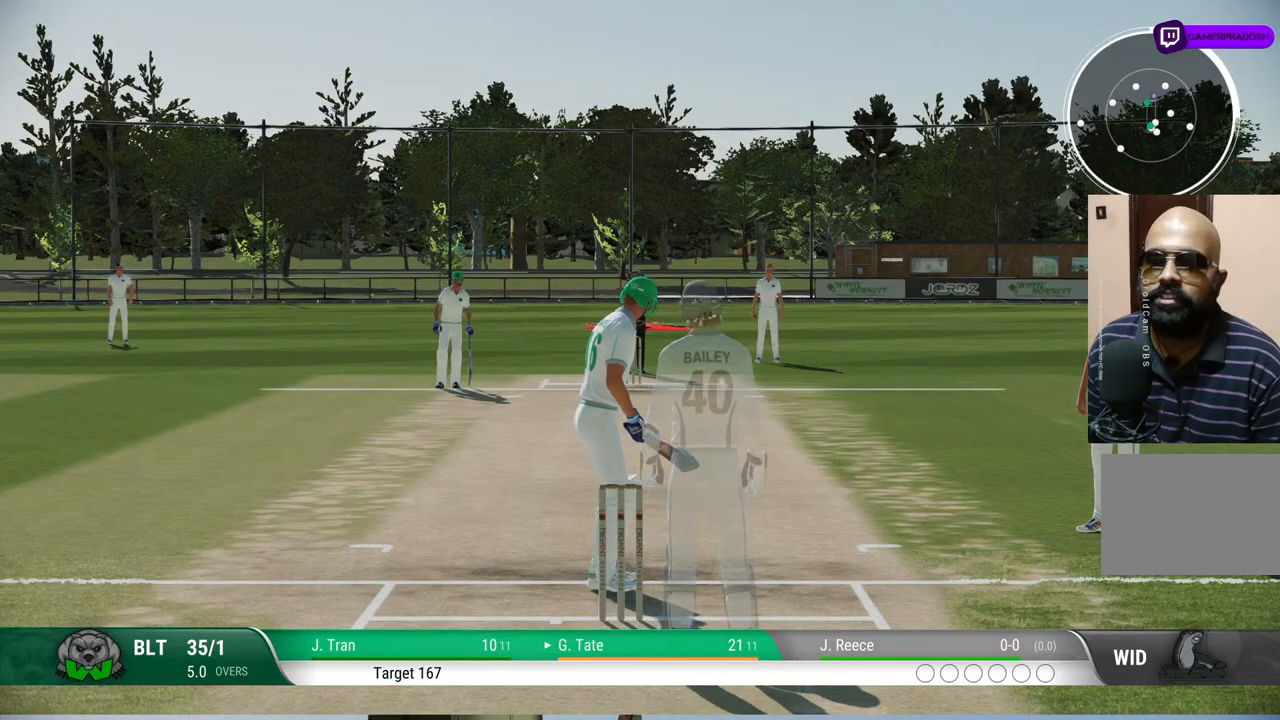
{"buttons": [], "left_stick": "center", "right_stick": "center", "events": []}
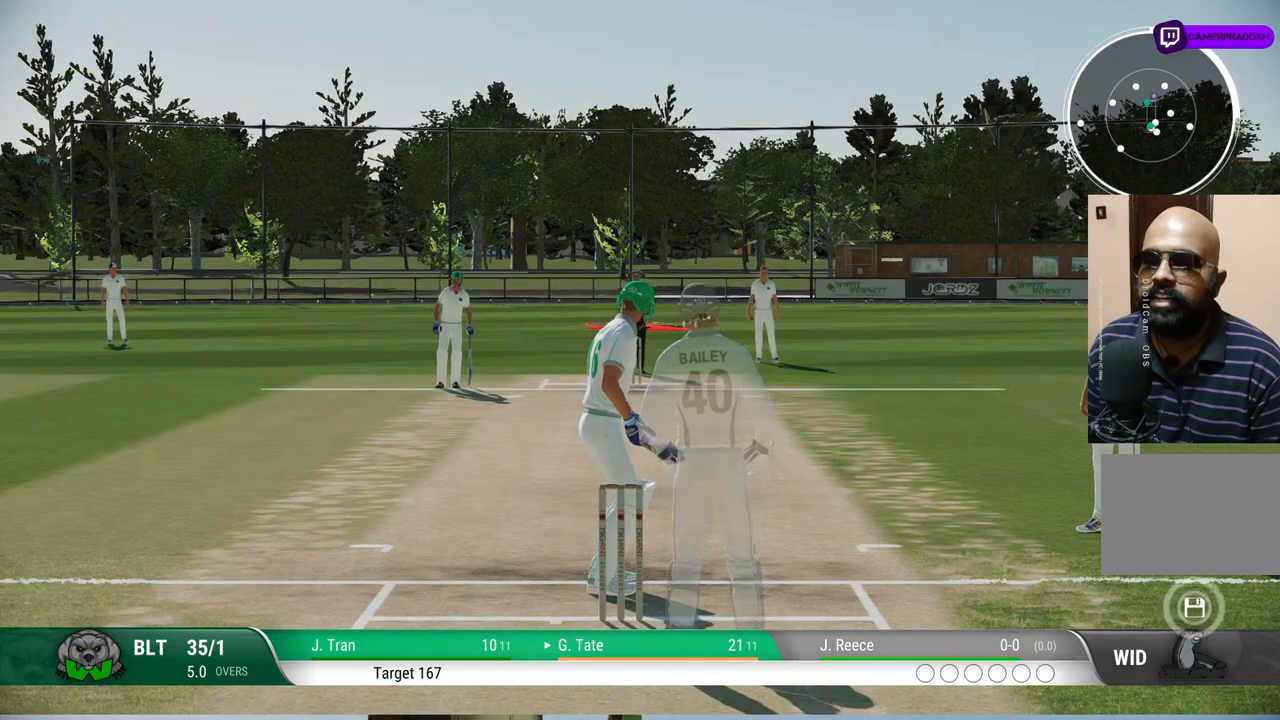
{"buttons": [], "left_stick": "center", "right_stick": "center", "events": []}
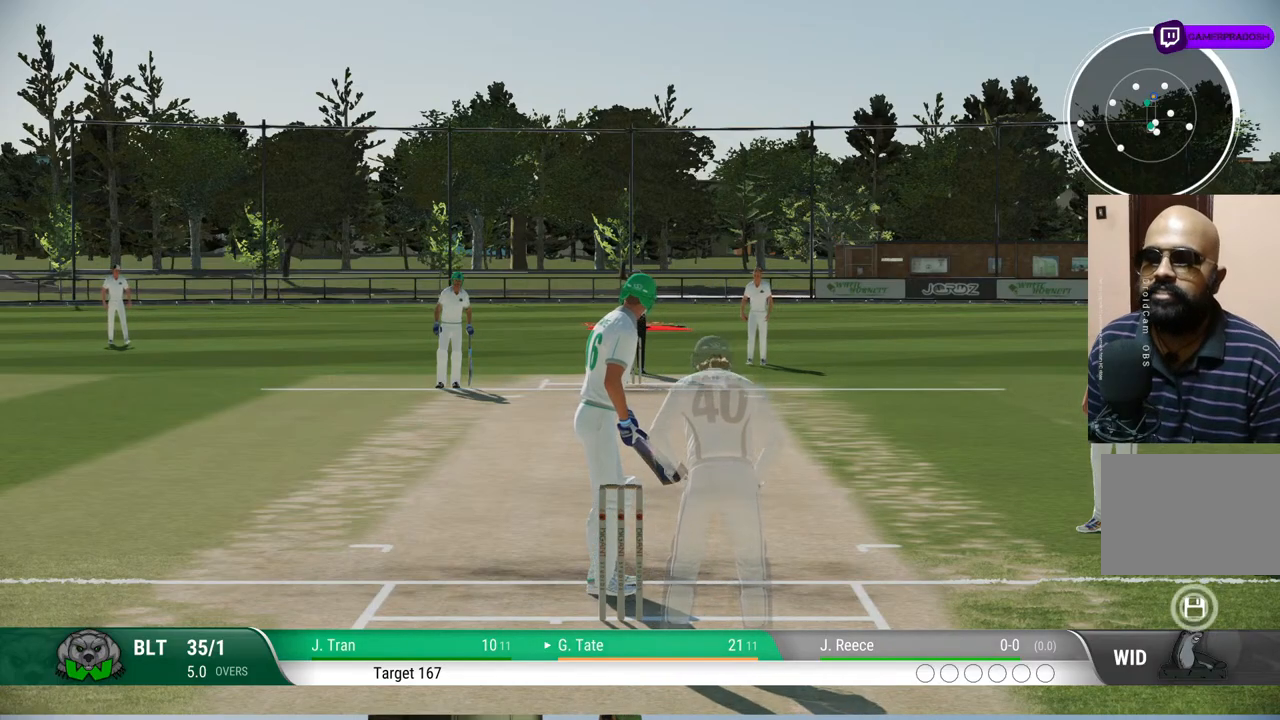
{"buttons": [], "left_stick": "center", "right_stick": "center", "events": []}
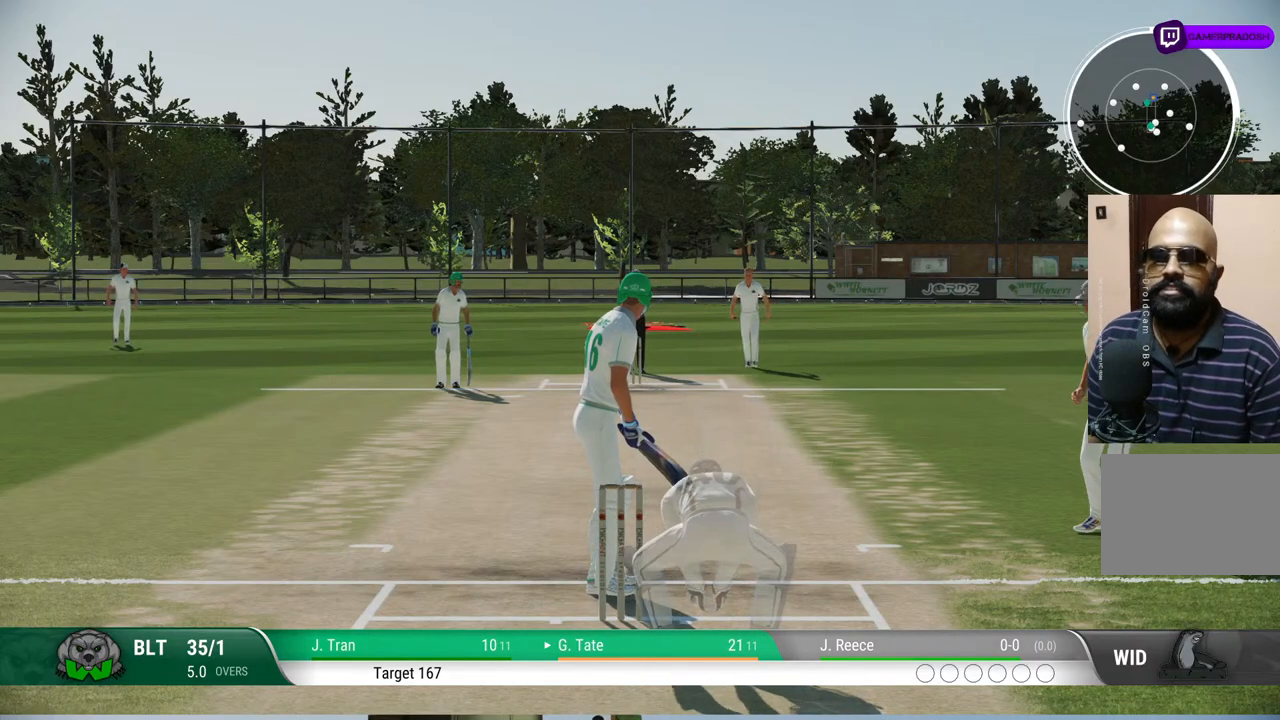
{"buttons": [], "left_stick": "center", "right_stick": "center", "events": []}
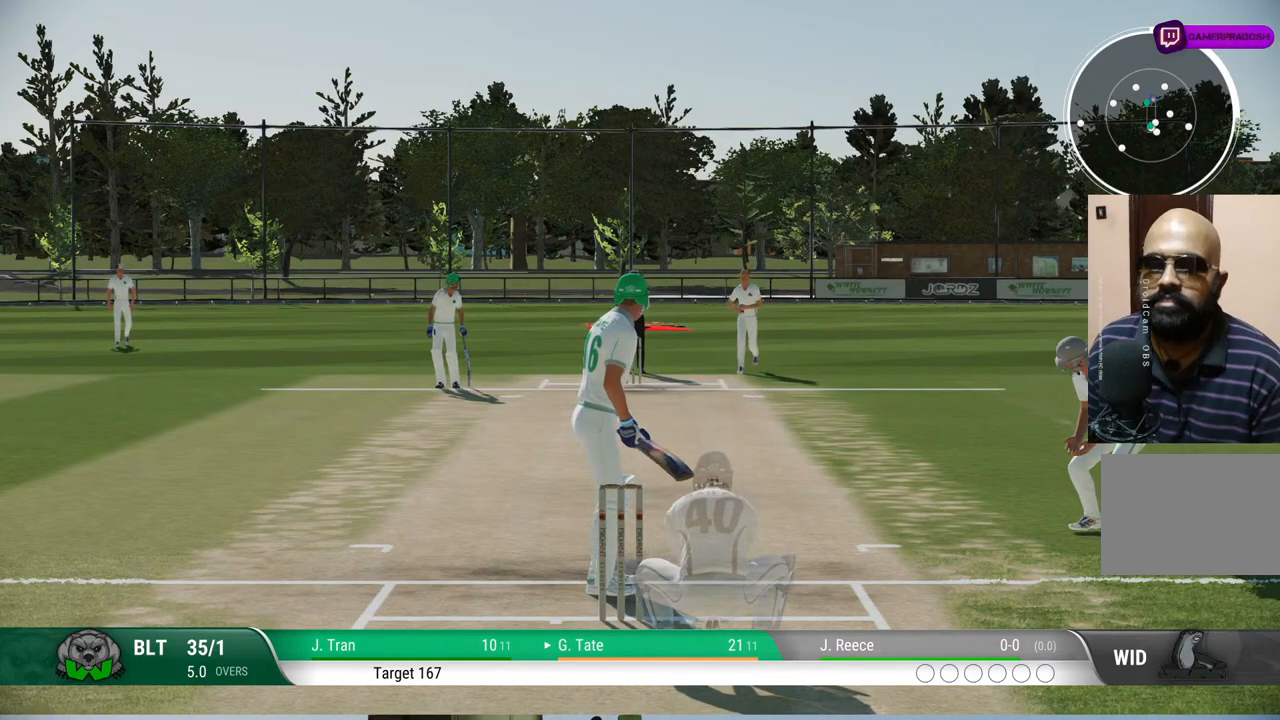
{"buttons": [], "left_stick": "center", "right_stick": "center", "events": []}
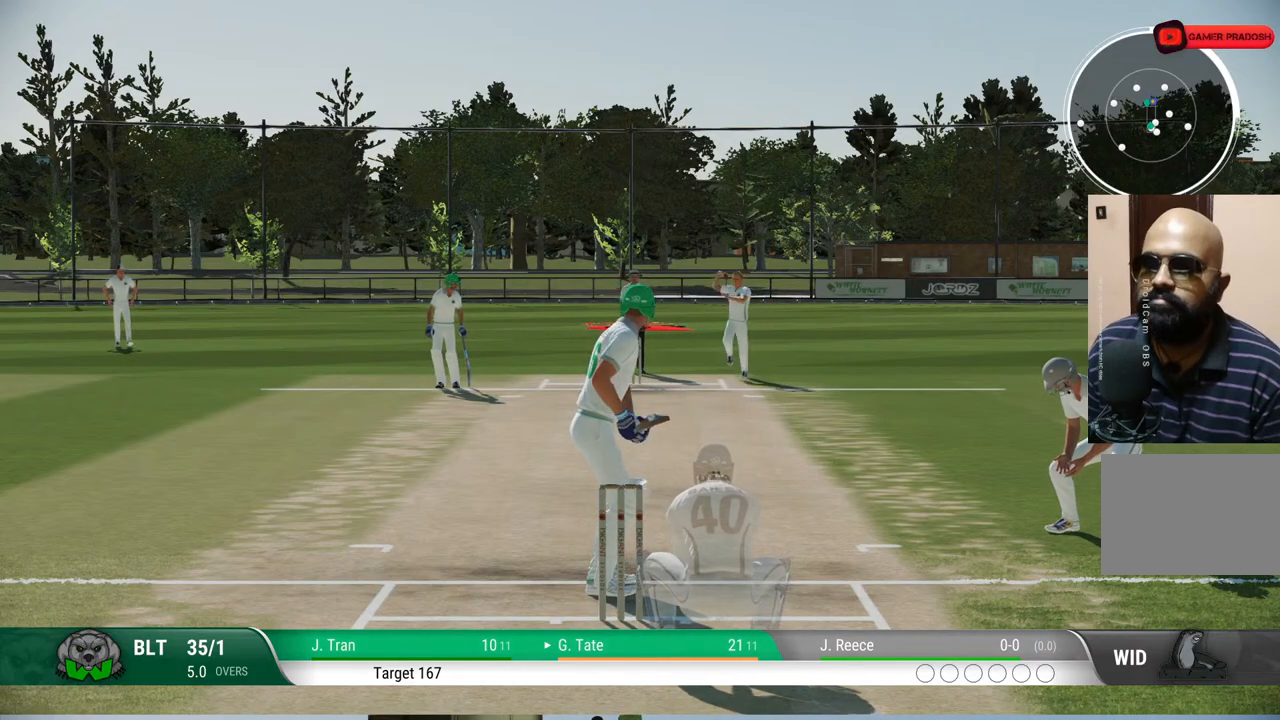
{"buttons": [], "left_stick": "center", "right_stick": "center", "events": []}
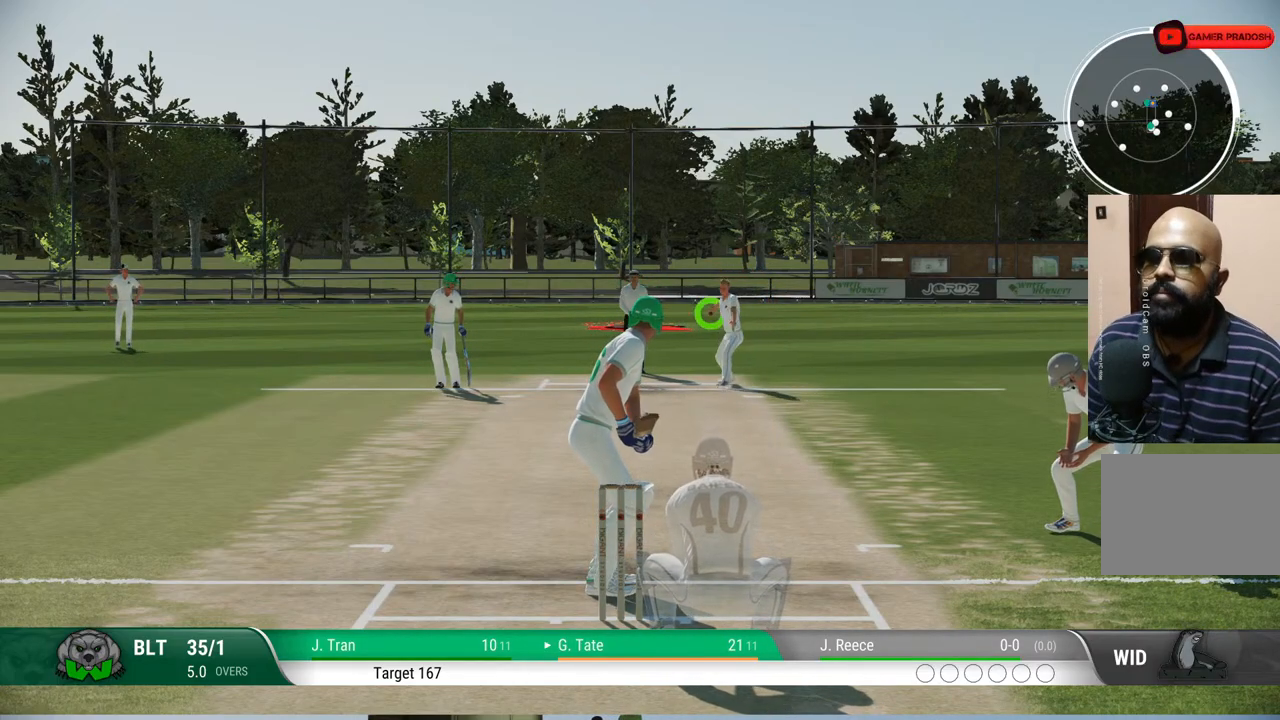
{"buttons": [], "left_stick": "center", "right_stick": "center", "events": []}
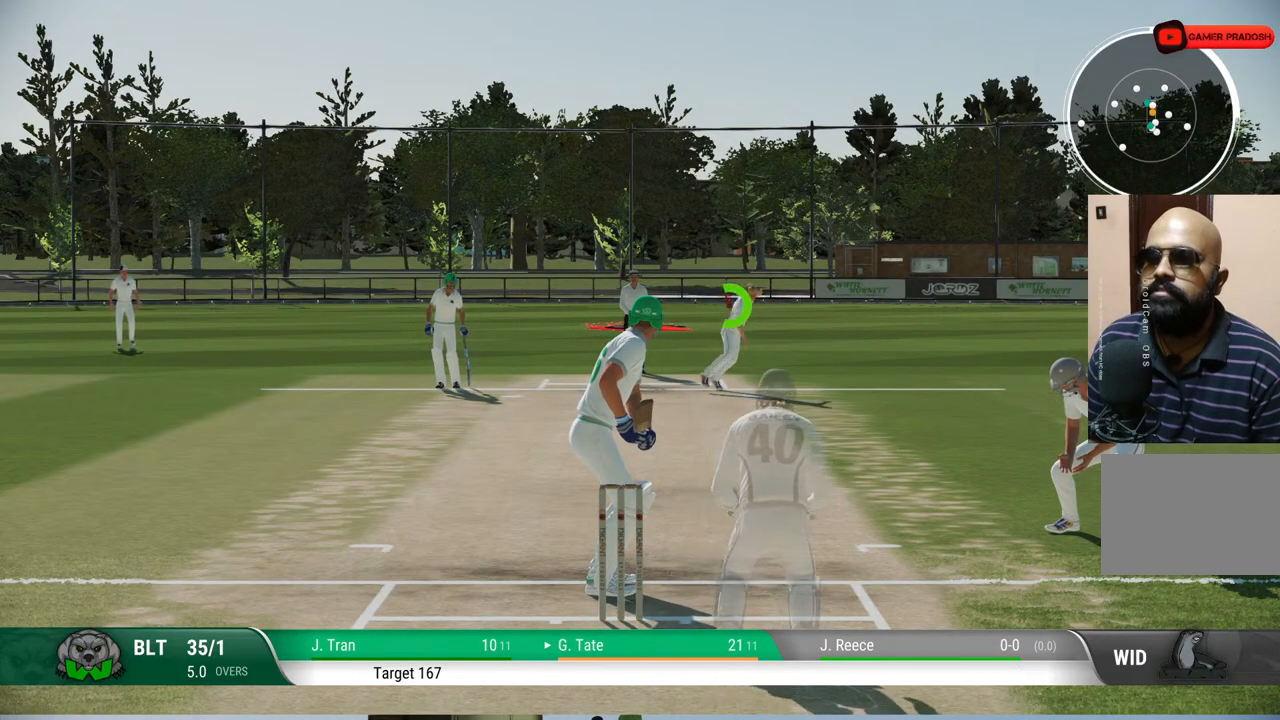
{"buttons": [], "left_stick": "center", "right_stick": "center", "events": []}
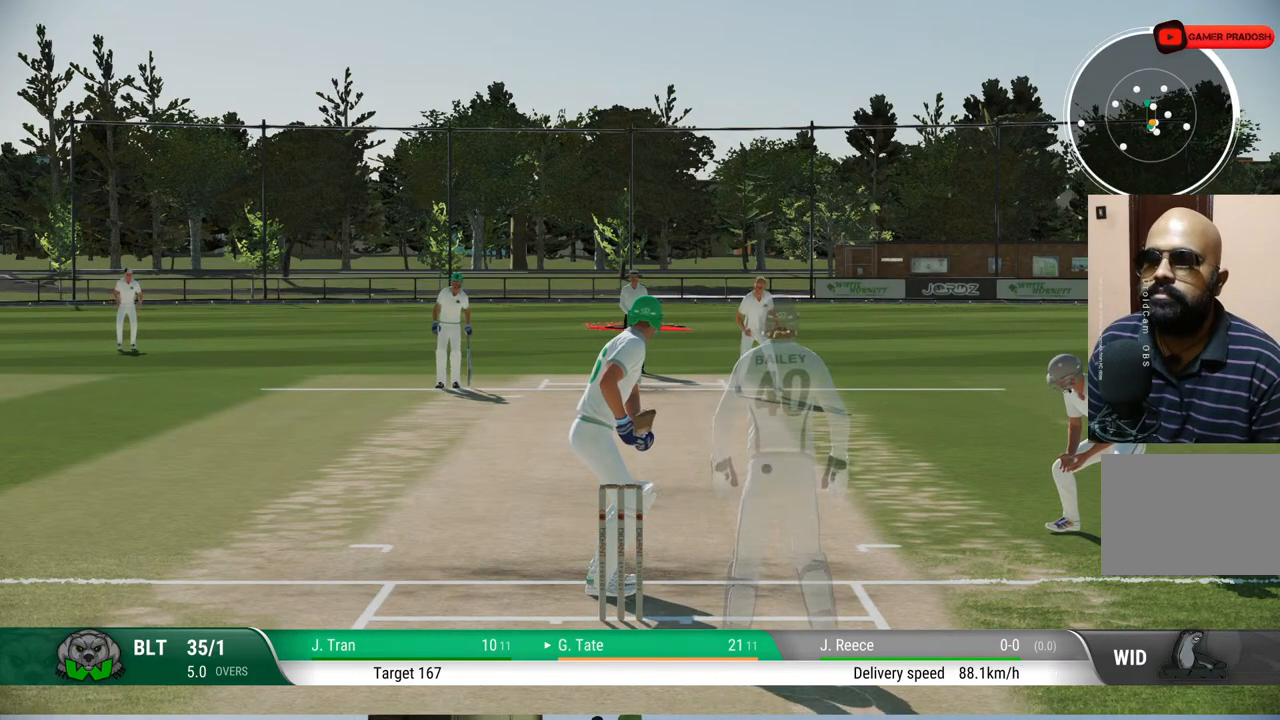
{"buttons": [], "left_stick": "center", "right_stick": "center", "events": [[33, "CROSS", "down"], [150, "CROSS", "up"]]}
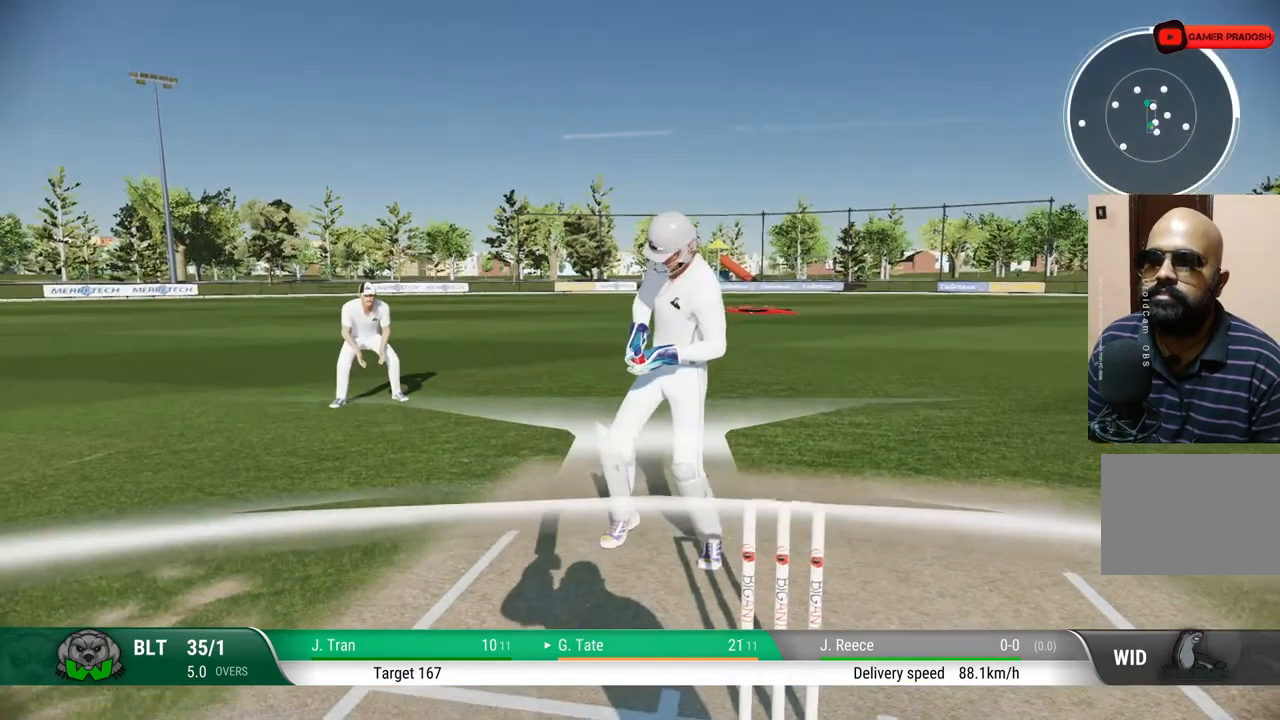
{"buttons": [], "left_stick": "center", "right_stick": "center", "events": []}
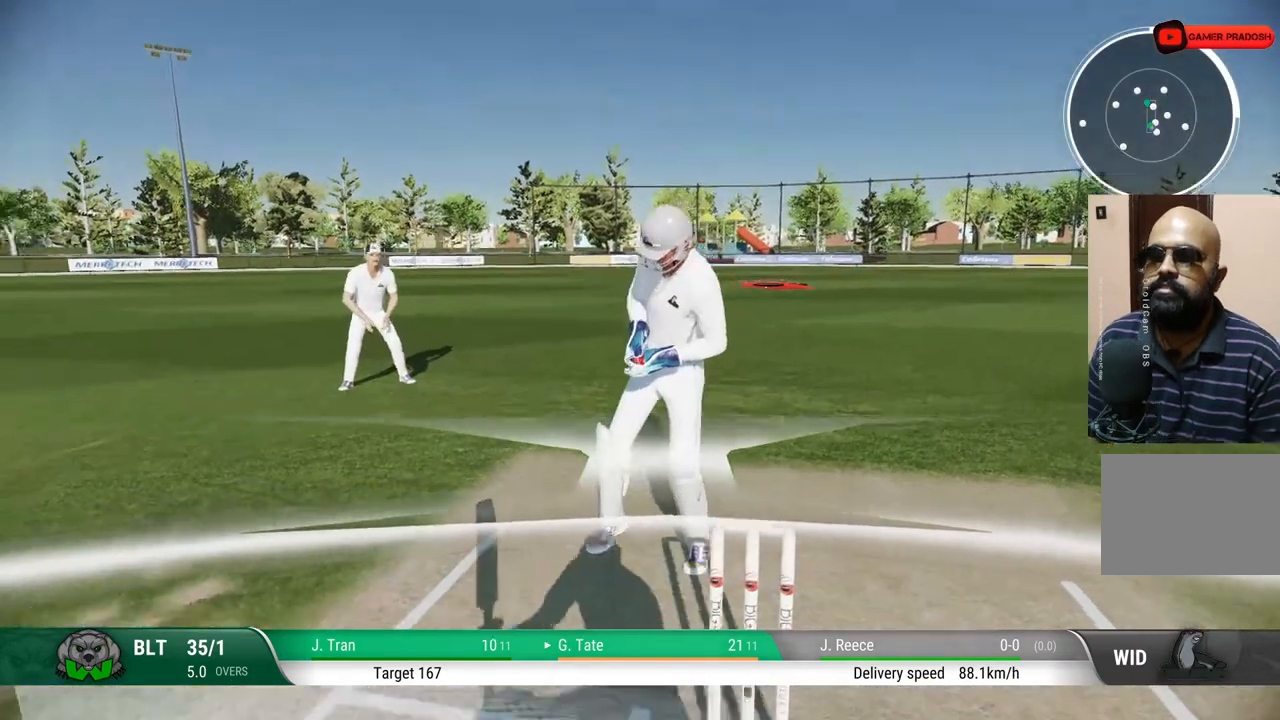
{"buttons": [], "left_stick": "center", "right_stick": "center", "events": []}
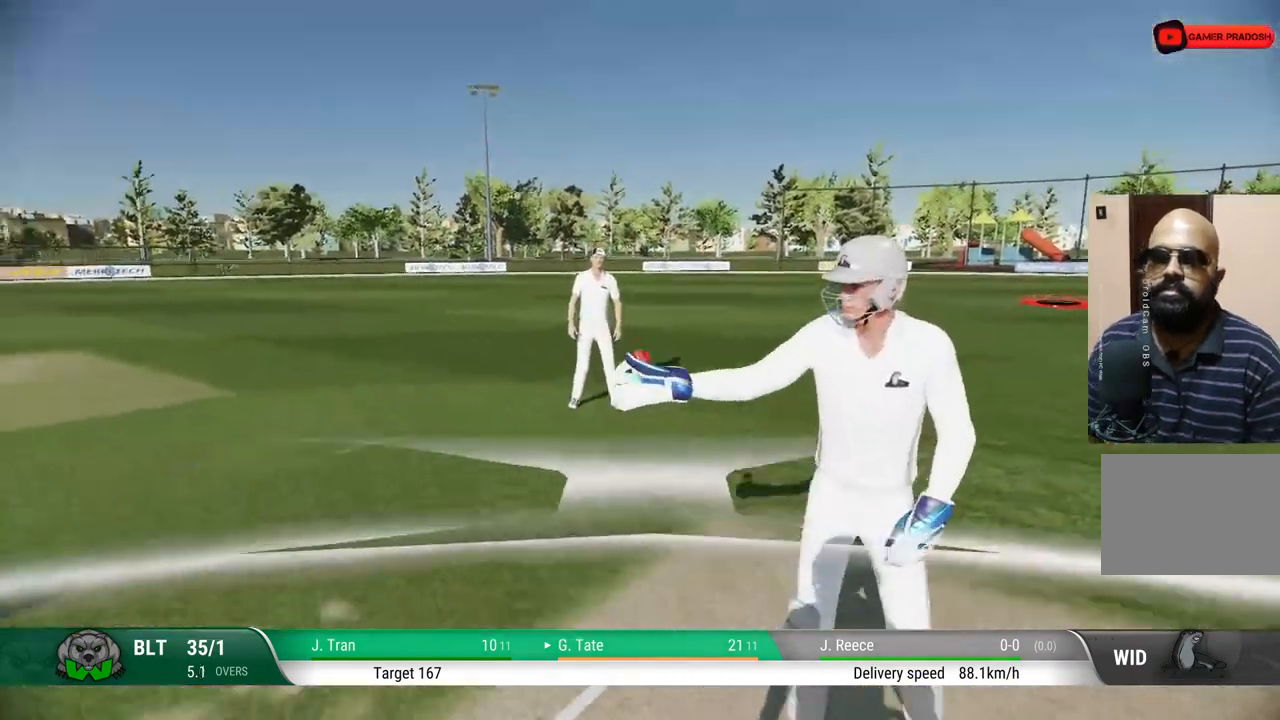
{"buttons": [], "left_stick": "center", "right_stick": "center", "events": []}
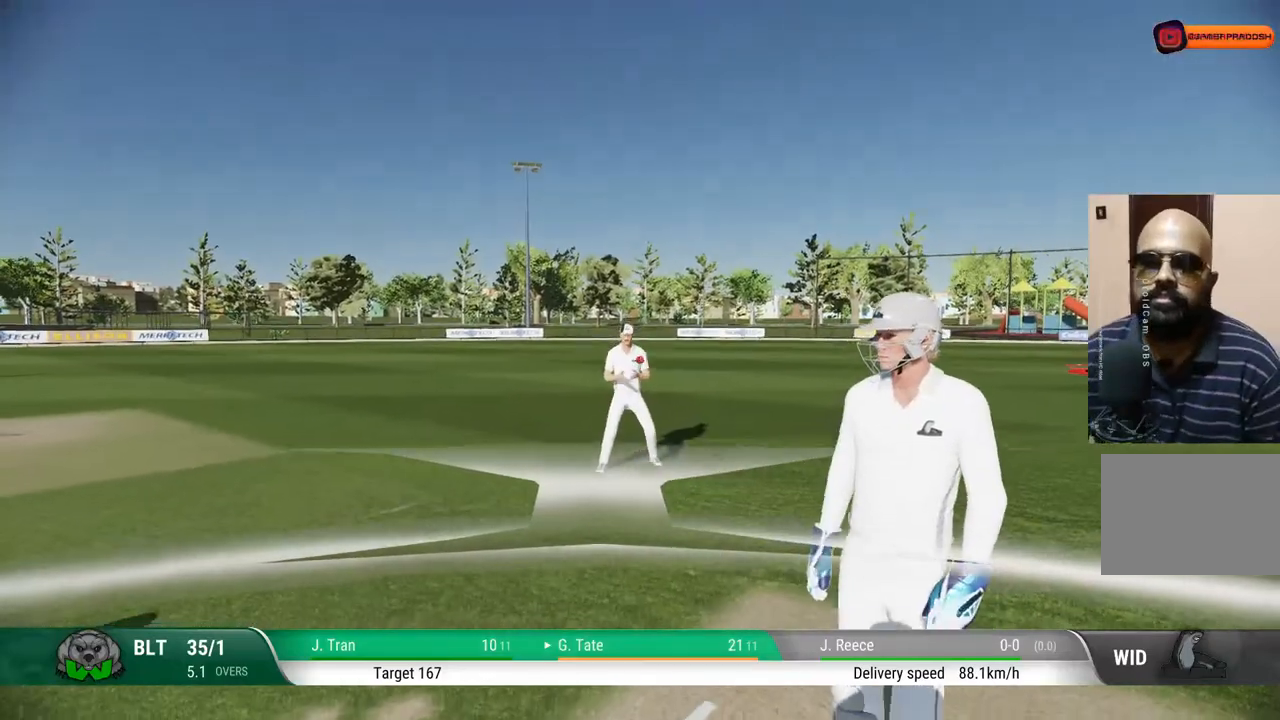
{"buttons": [], "left_stick": "center", "right_stick": "center", "events": []}
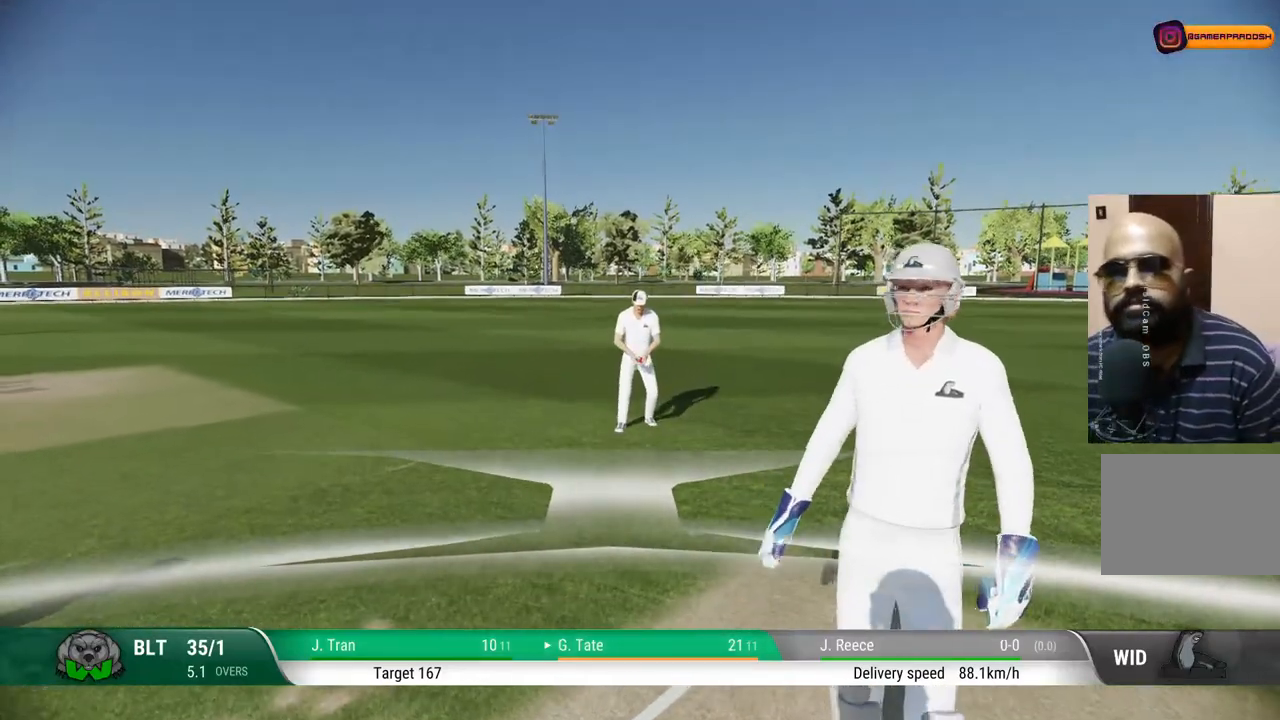
{"buttons": [], "left_stick": "center", "right_stick": "center", "events": []}
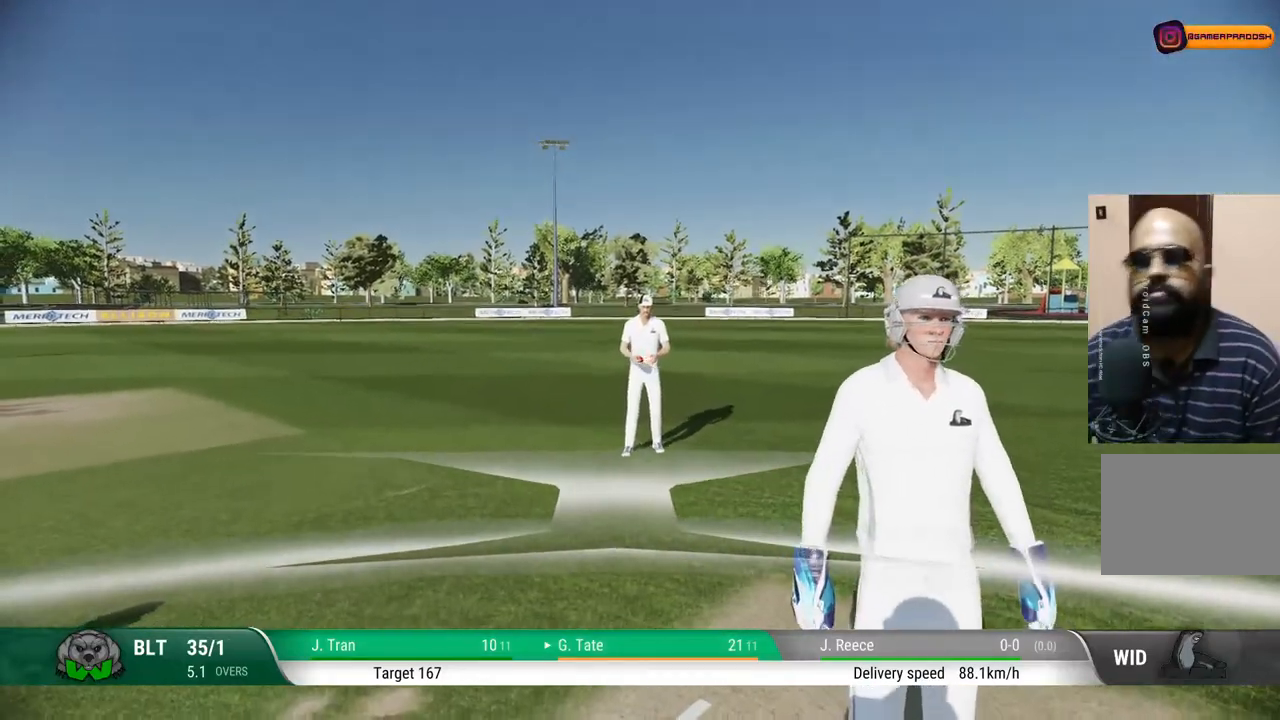
{"buttons": [], "left_stick": "center", "right_stick": "center", "events": []}
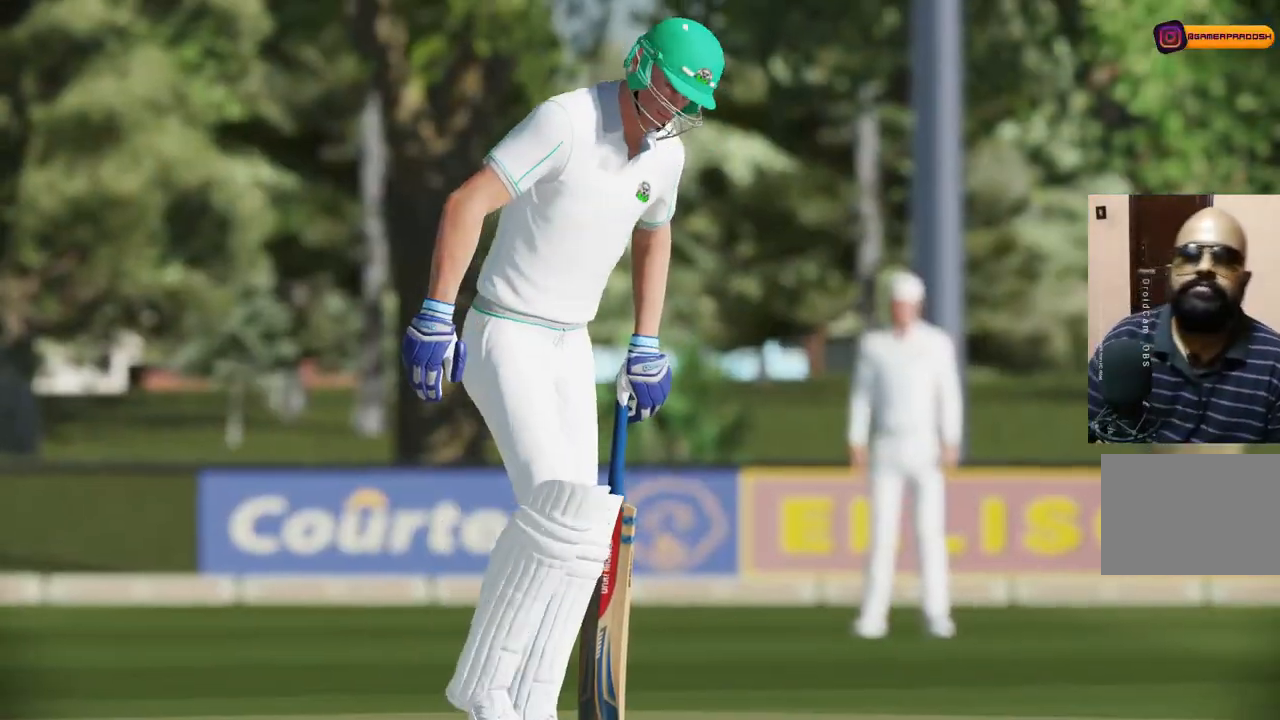
{"buttons": [], "left_stick": "center", "right_stick": "center", "events": [[283, "CROSS", "down"], [467, "CROSS", "up"]]}